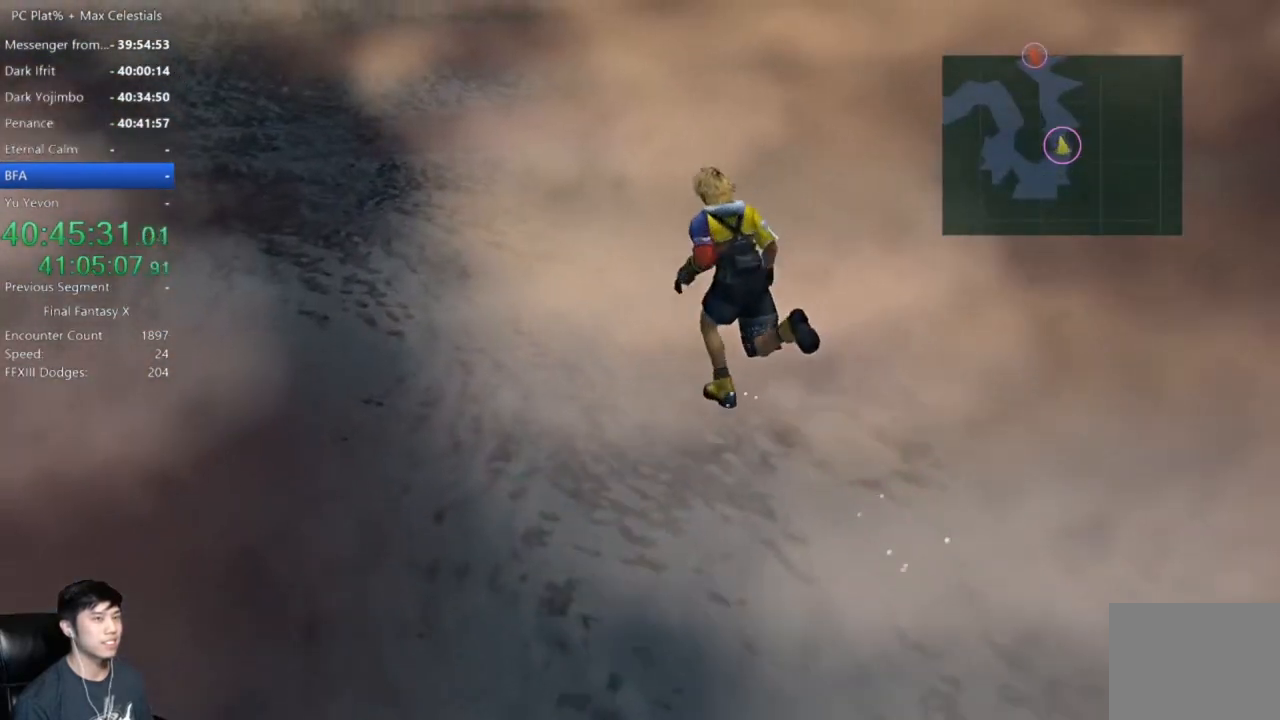
Gameplay with a controller (Xbox layout); each line is a JSON object with the inputs held at the frame after it. "button_events" lists button changes between this image and that frame as [ms after this image, input, new state], when the widget could be followed in between (sticks are given only as held states).
{"buttons": [], "left_stick": "up-left", "right_stick": "center", "button_events": []}
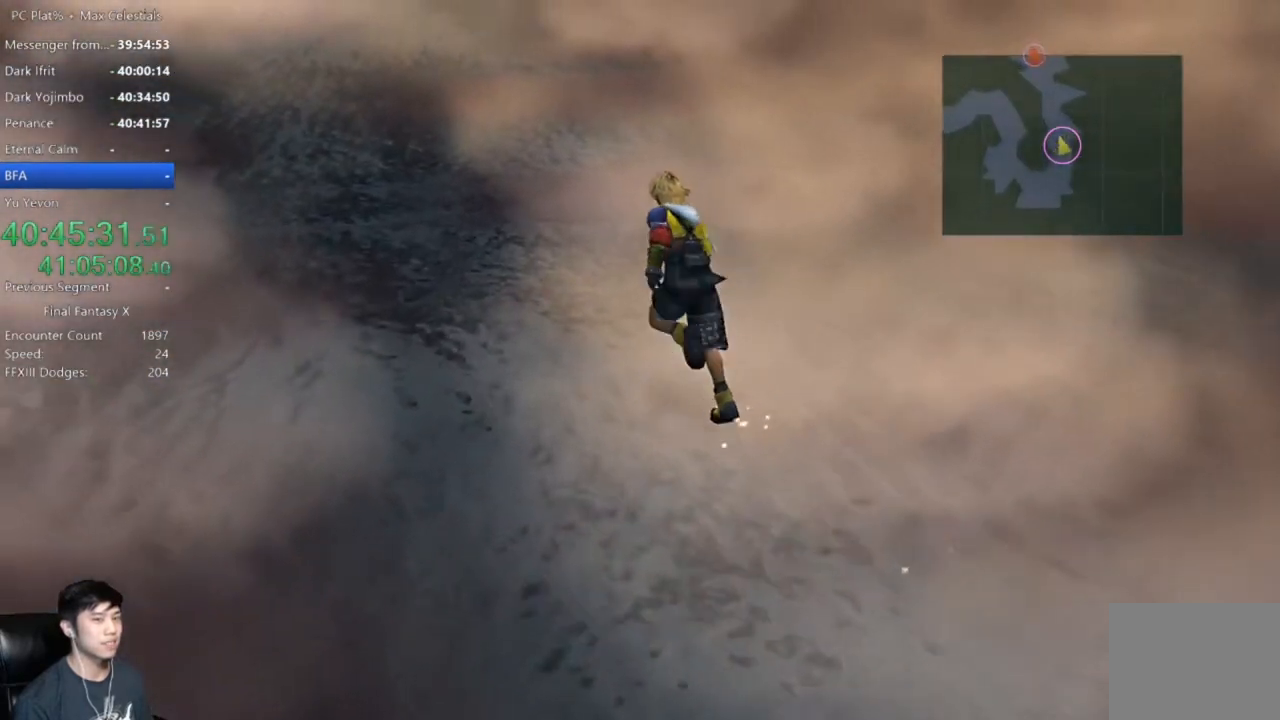
{"buttons": [], "left_stick": "up", "right_stick": "center", "button_events": []}
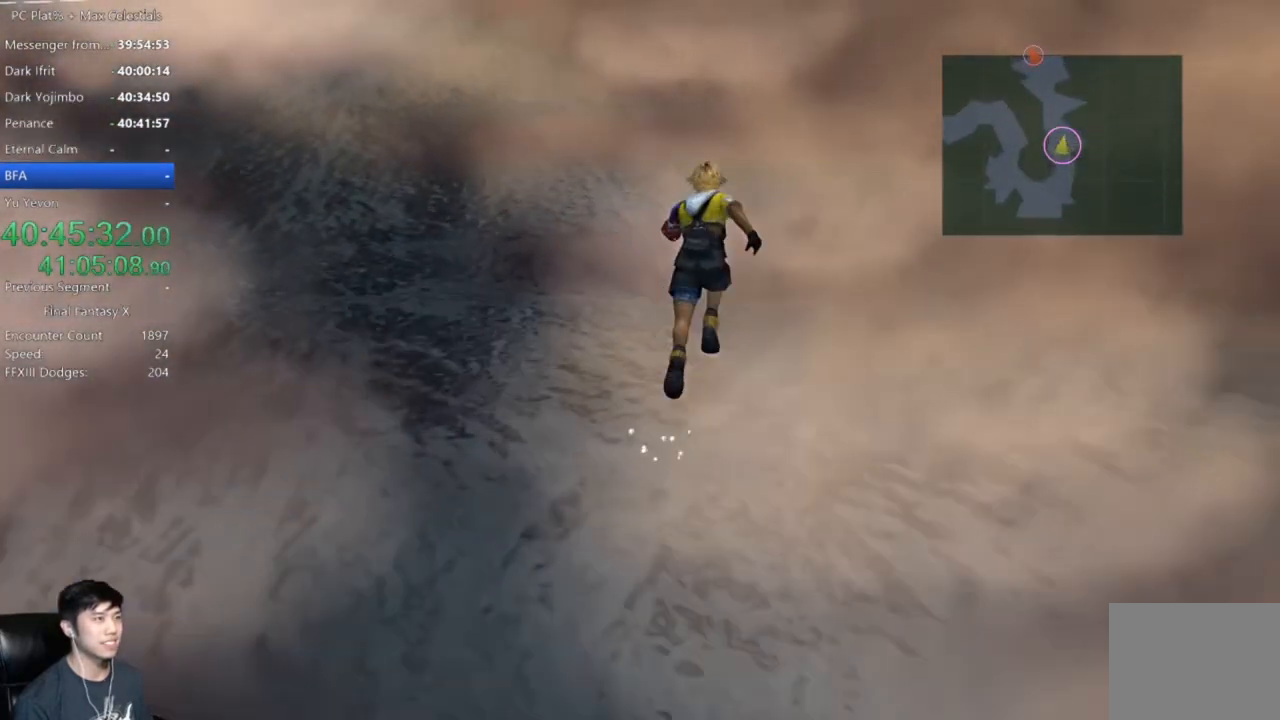
{"buttons": [], "left_stick": "up-left", "right_stick": "center", "button_events": []}
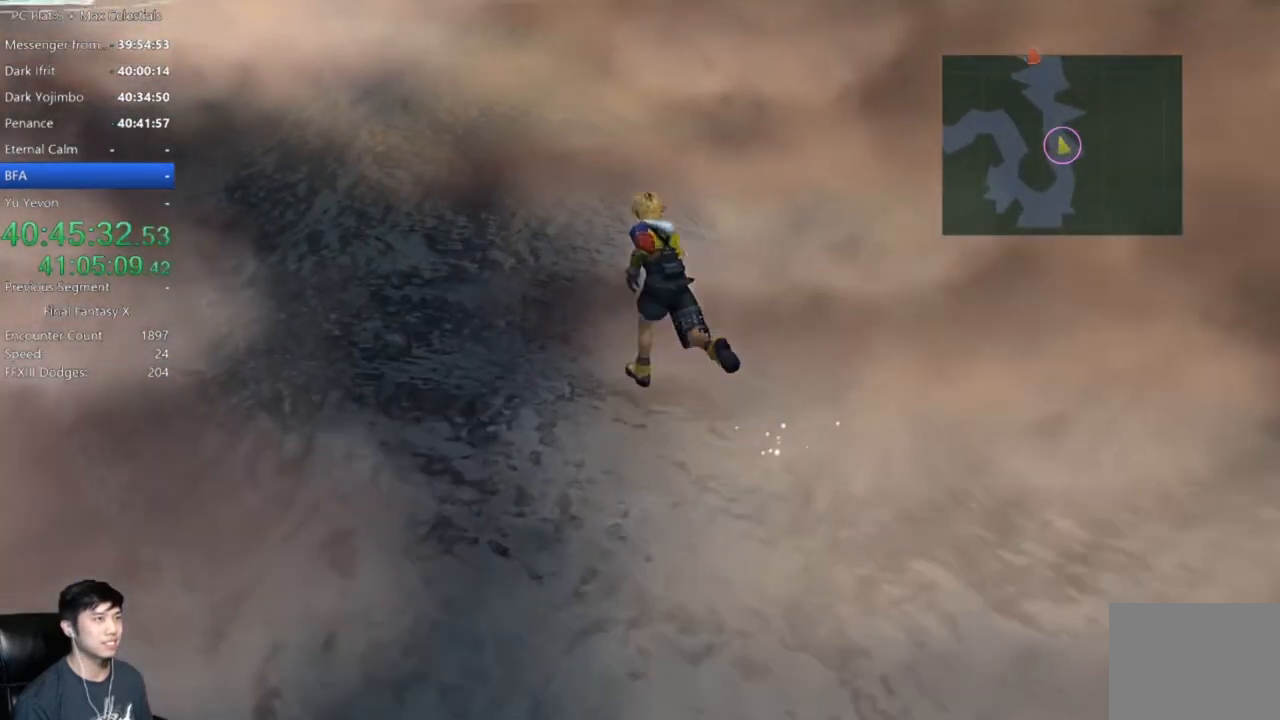
{"buttons": [], "left_stick": "up-left", "right_stick": "center", "button_events": []}
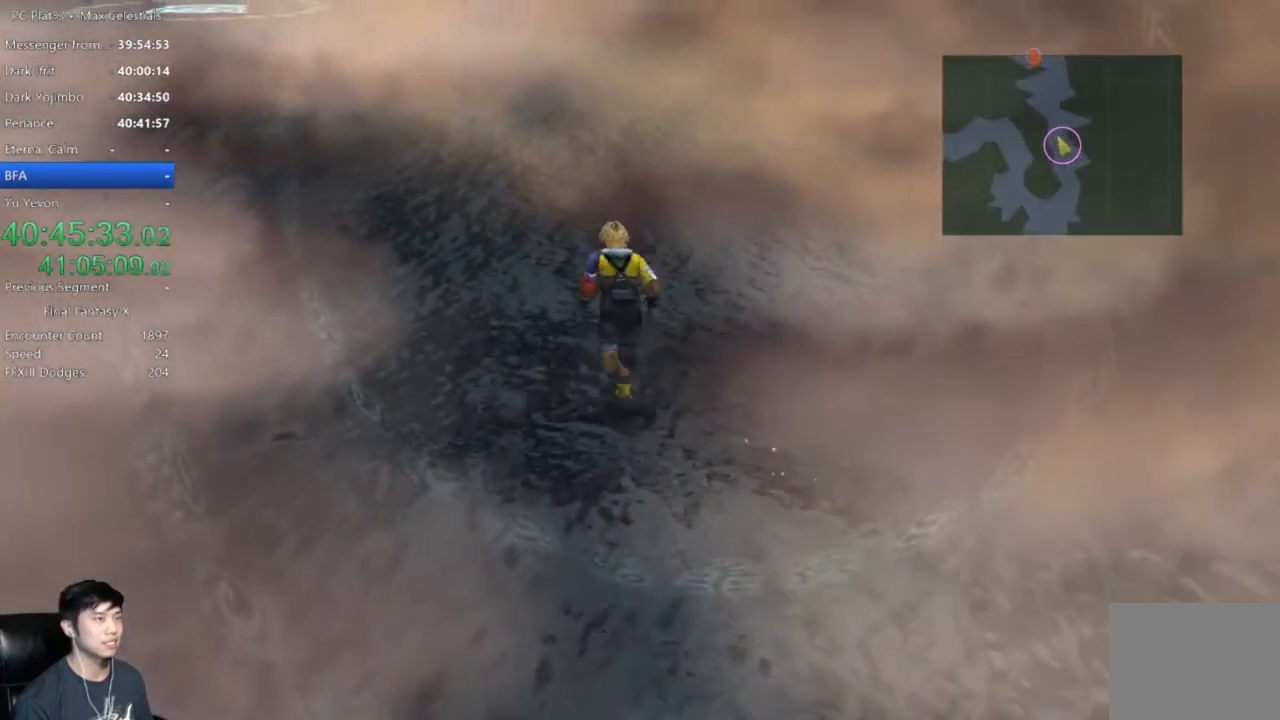
{"buttons": [], "left_stick": "up-left", "right_stick": "center", "button_events": []}
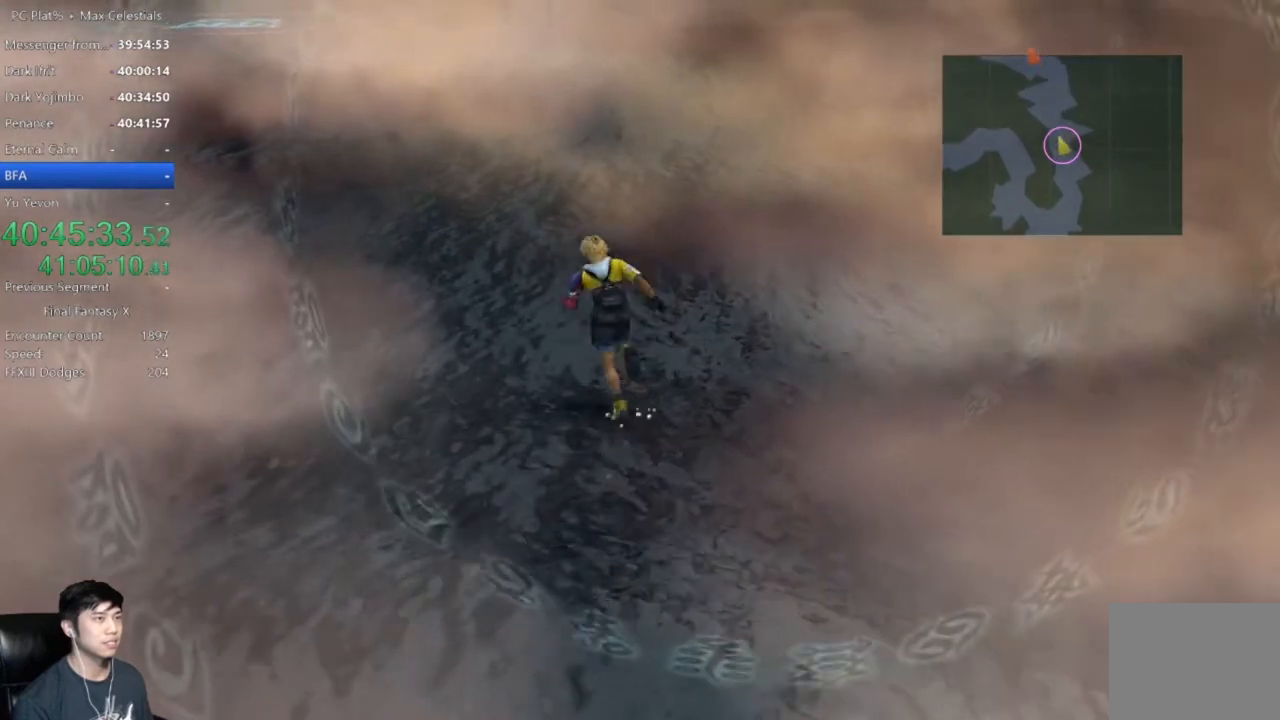
{"buttons": [], "left_stick": "up", "right_stick": "center", "button_events": []}
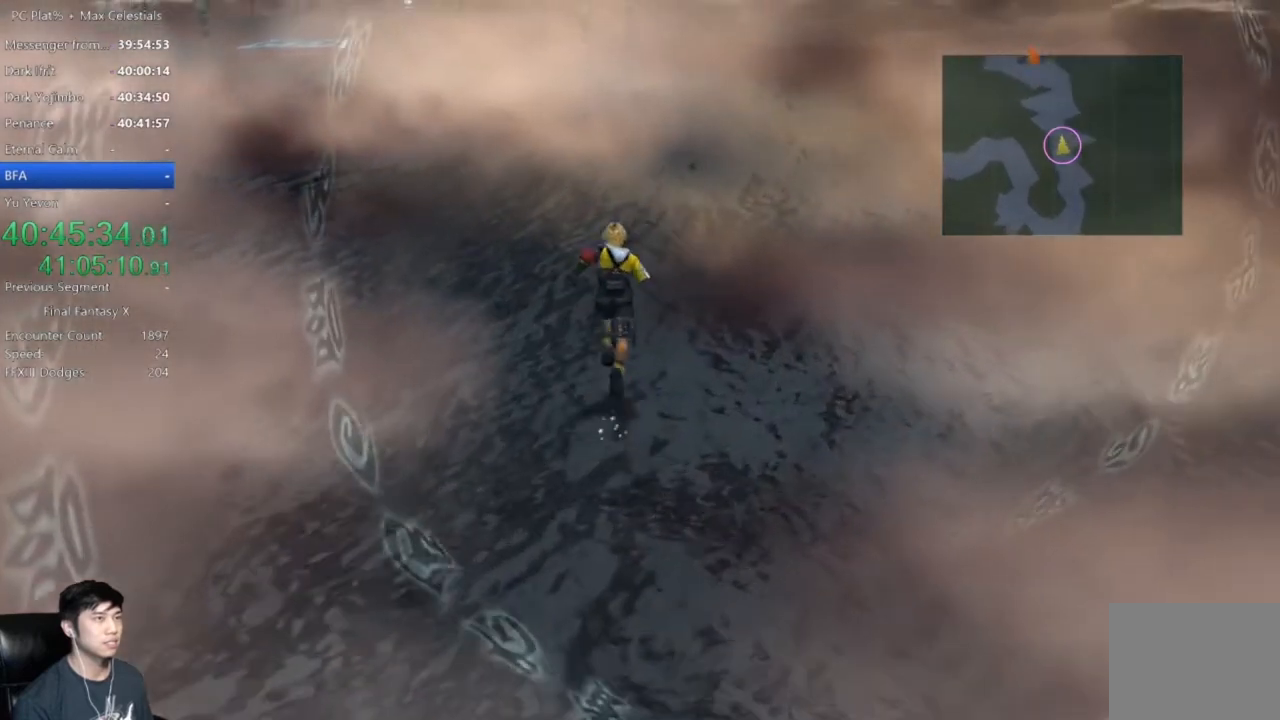
{"buttons": [], "left_stick": "up", "right_stick": "center", "button_events": []}
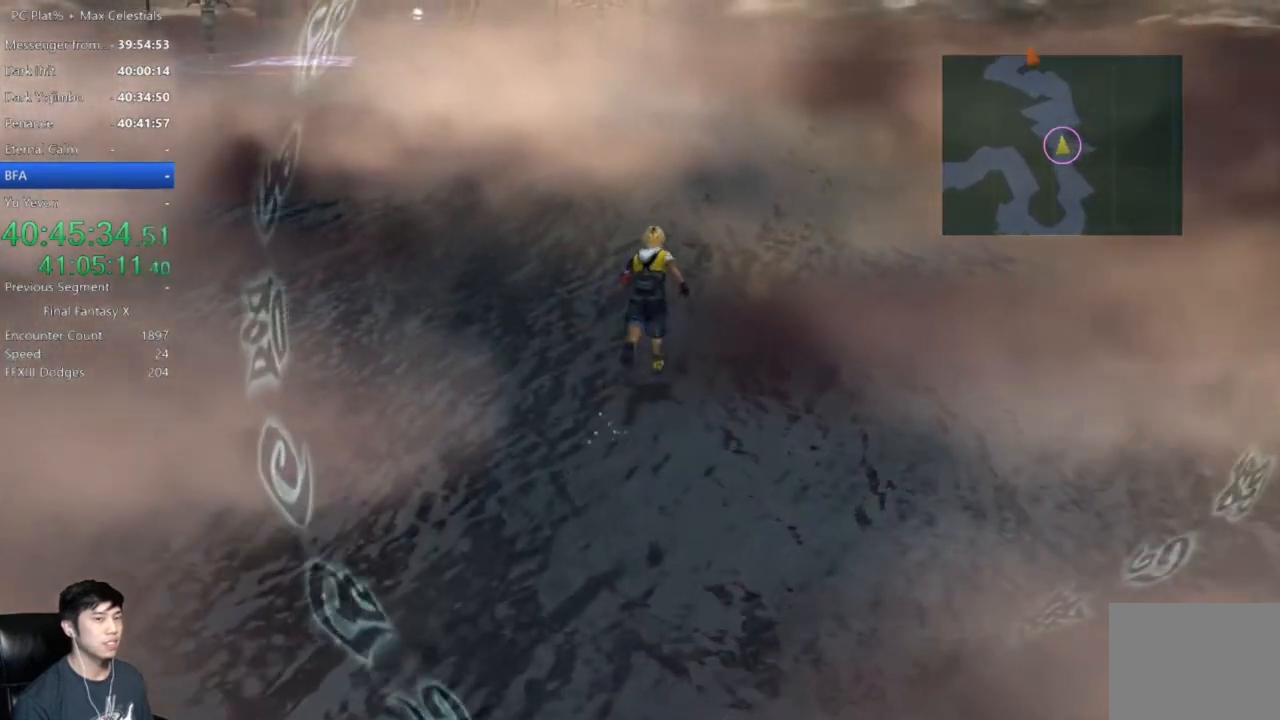
{"buttons": [], "left_stick": "up", "right_stick": "center", "button_events": []}
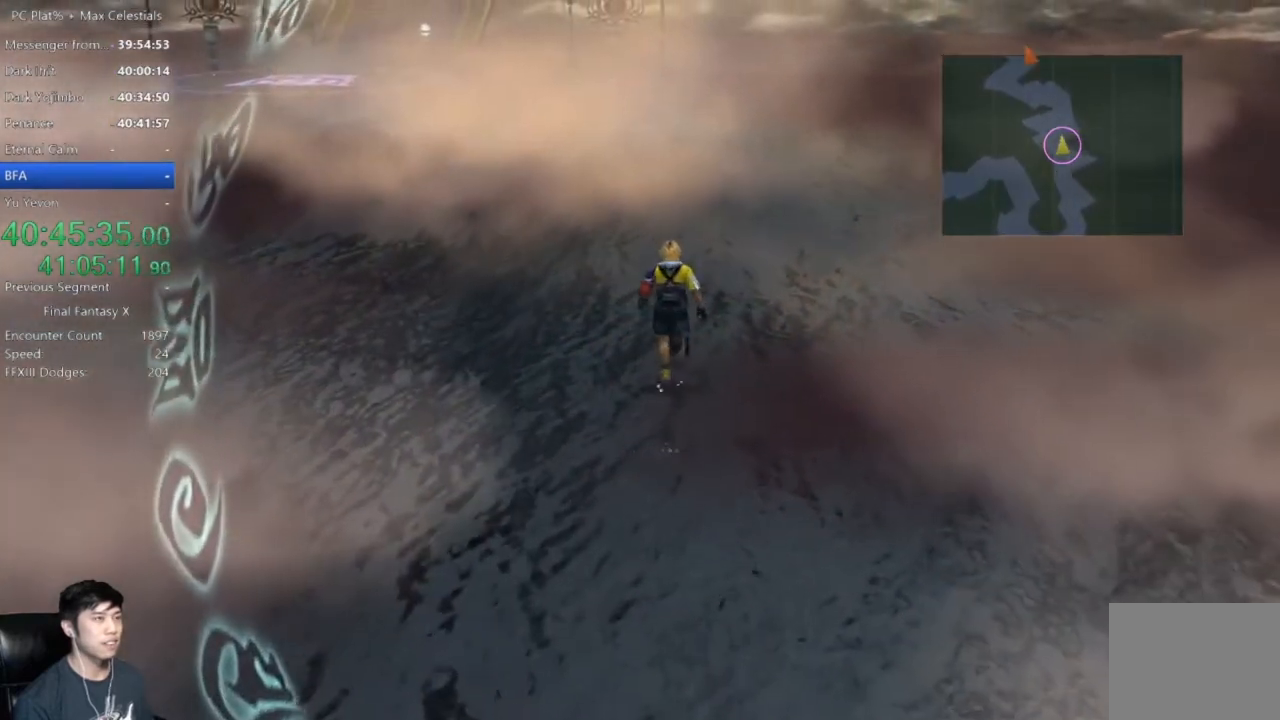
{"buttons": [], "left_stick": "up", "right_stick": "center", "button_events": []}
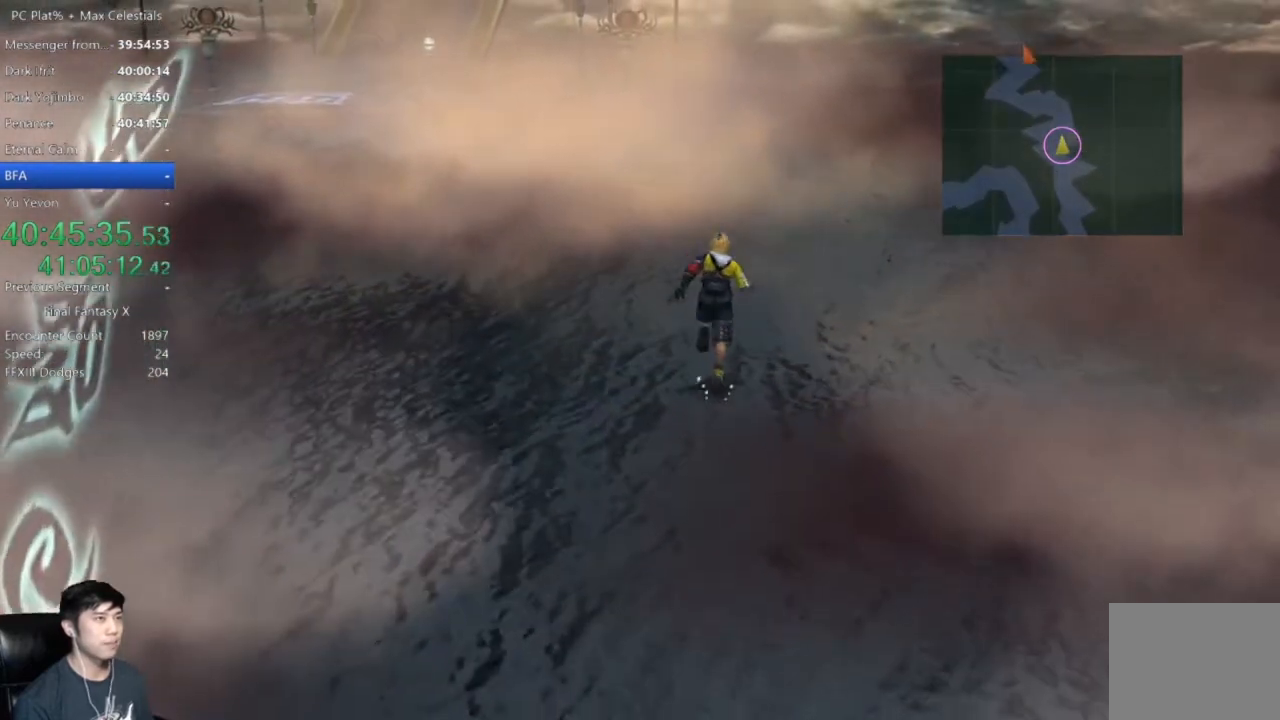
{"buttons": [], "left_stick": "up", "right_stick": "center", "button_events": []}
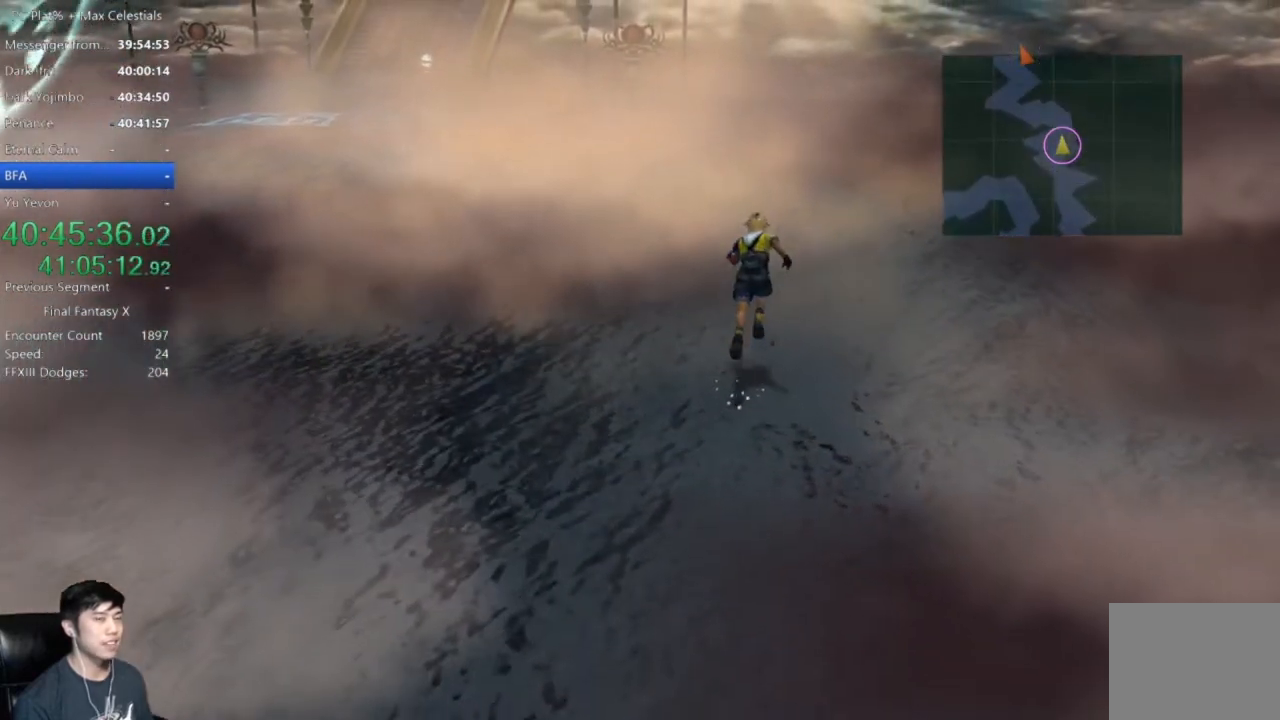
{"buttons": [], "left_stick": "up", "right_stick": "center", "button_events": []}
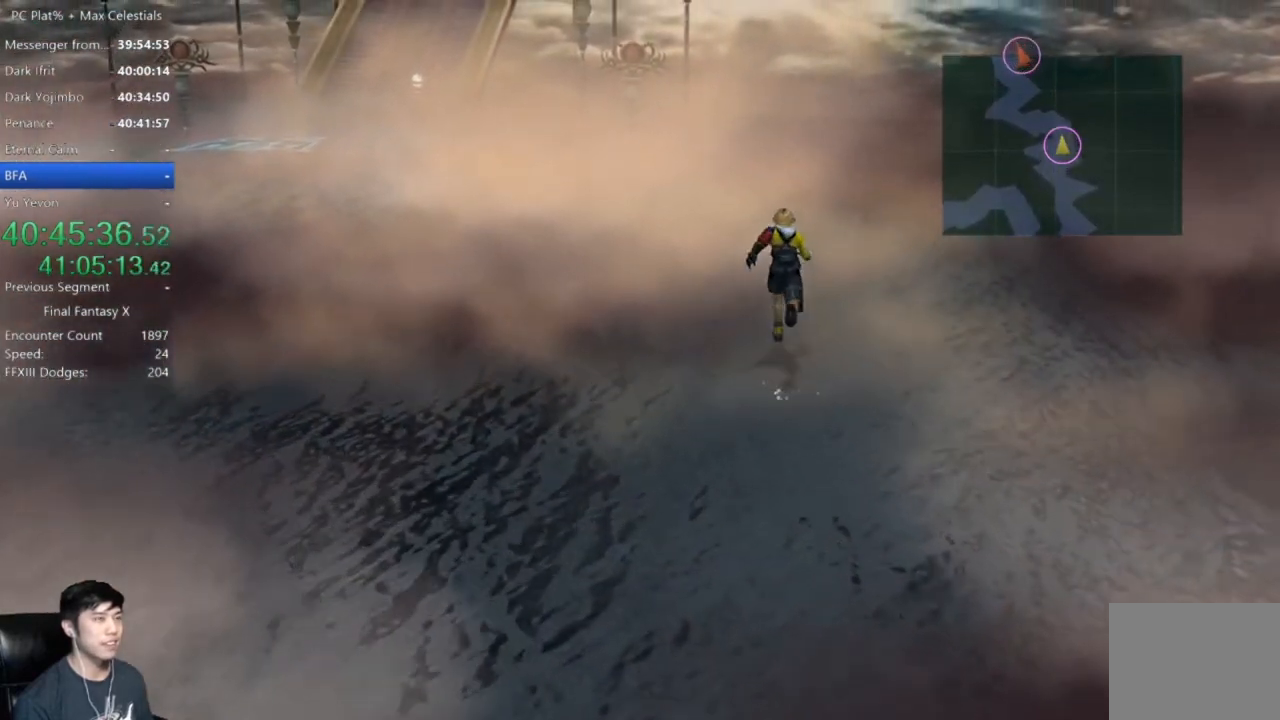
{"buttons": [], "left_stick": "up", "right_stick": "center", "button_events": []}
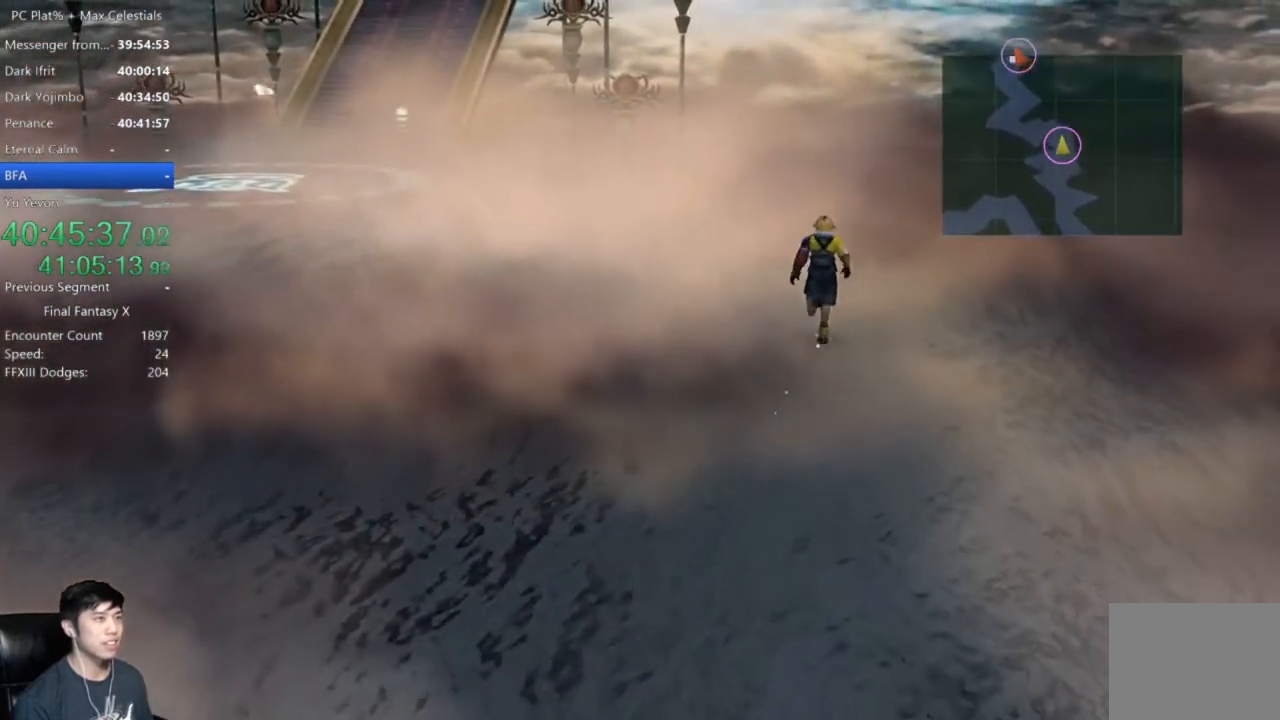
{"buttons": [], "left_stick": "up-left", "right_stick": "center", "button_events": []}
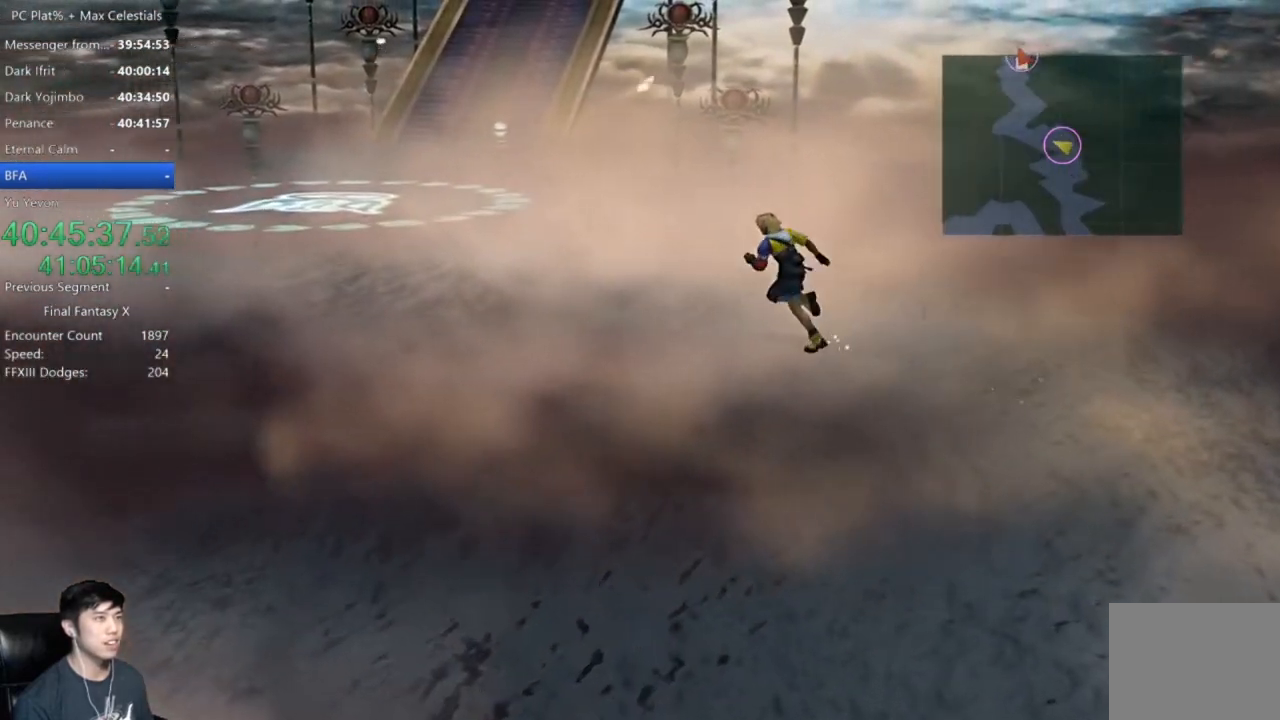
{"buttons": [], "left_stick": "up-left", "right_stick": "center", "button_events": []}
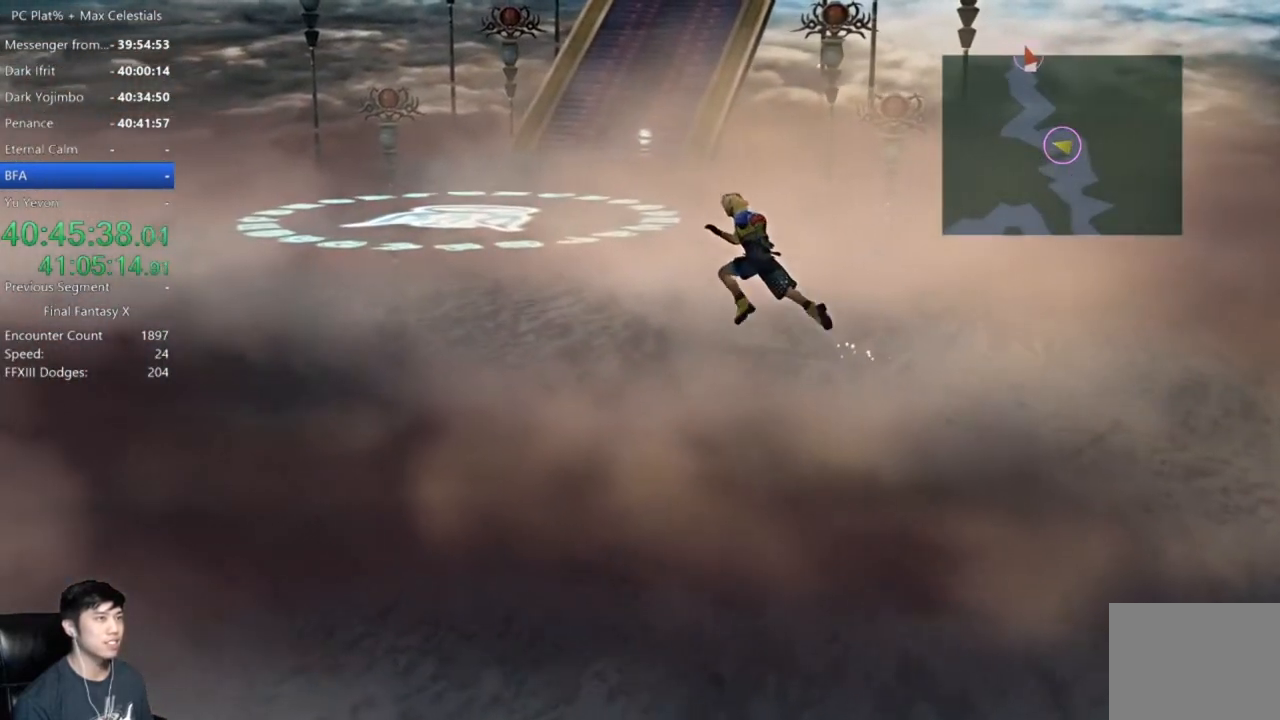
{"buttons": [], "left_stick": "up-left", "right_stick": "center", "button_events": []}
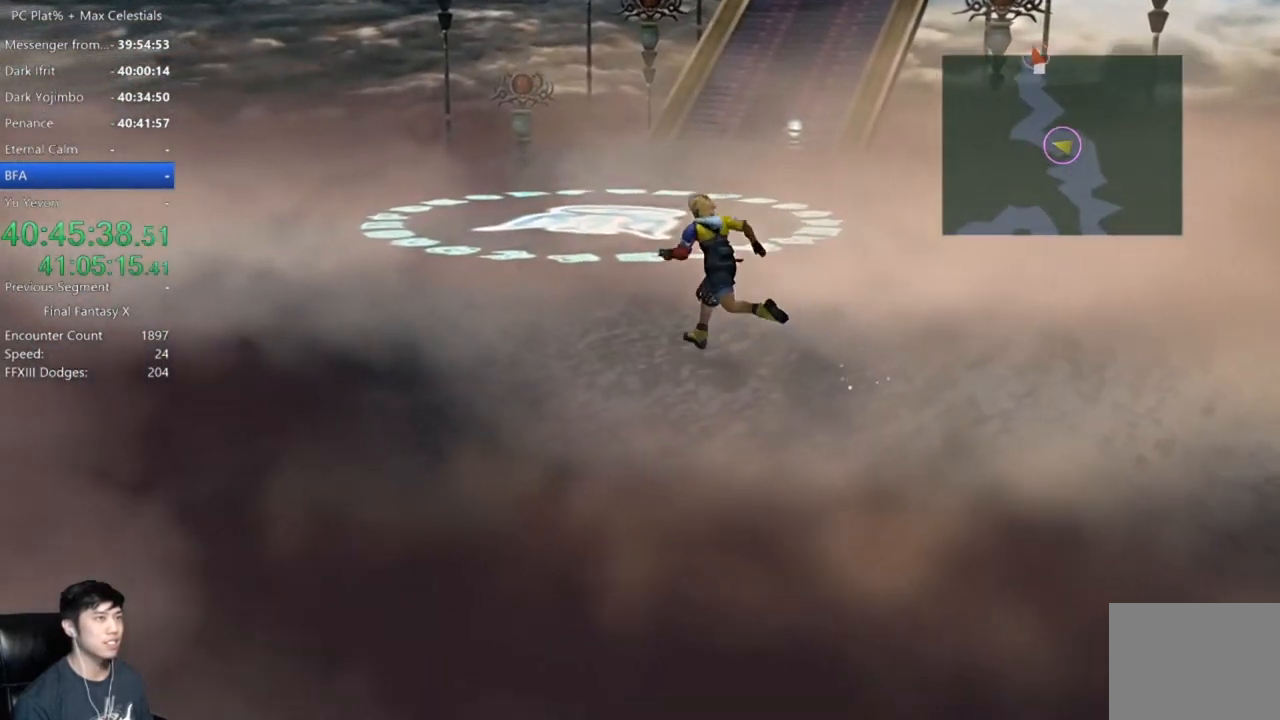
{"buttons": [], "left_stick": "up-left", "right_stick": "center", "button_events": []}
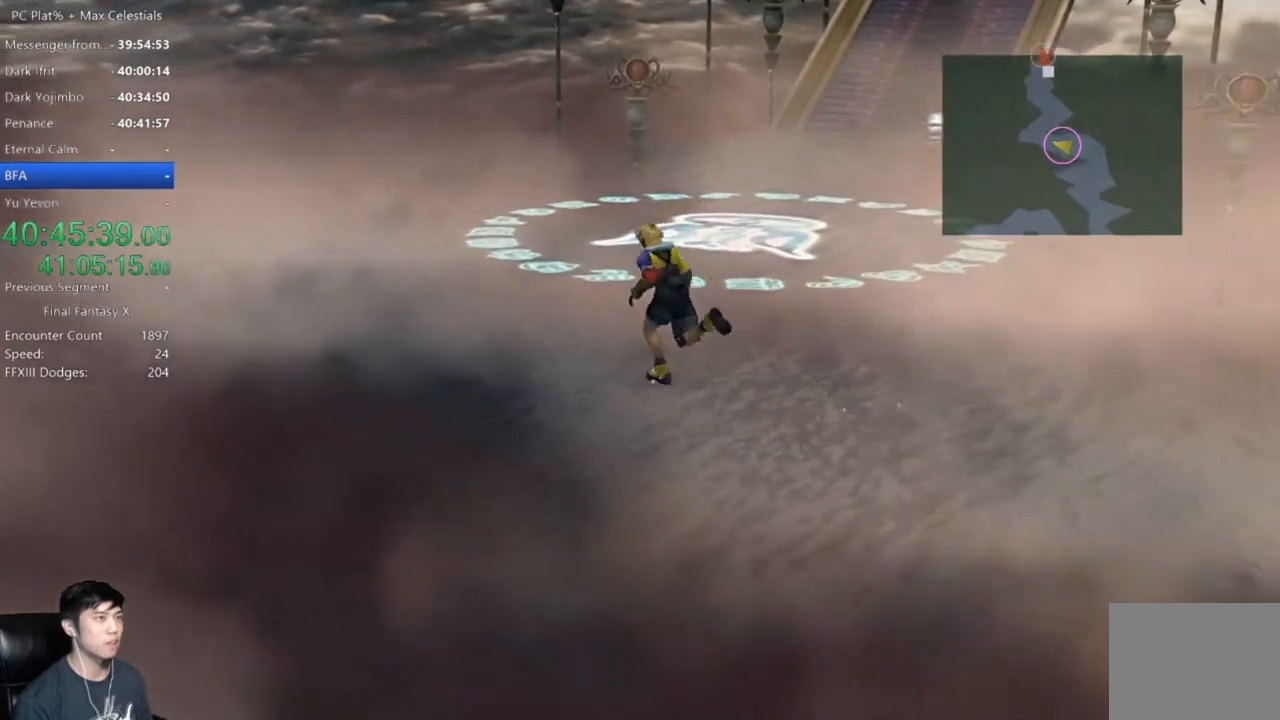
{"buttons": [], "left_stick": "up-left", "right_stick": "center", "button_events": []}
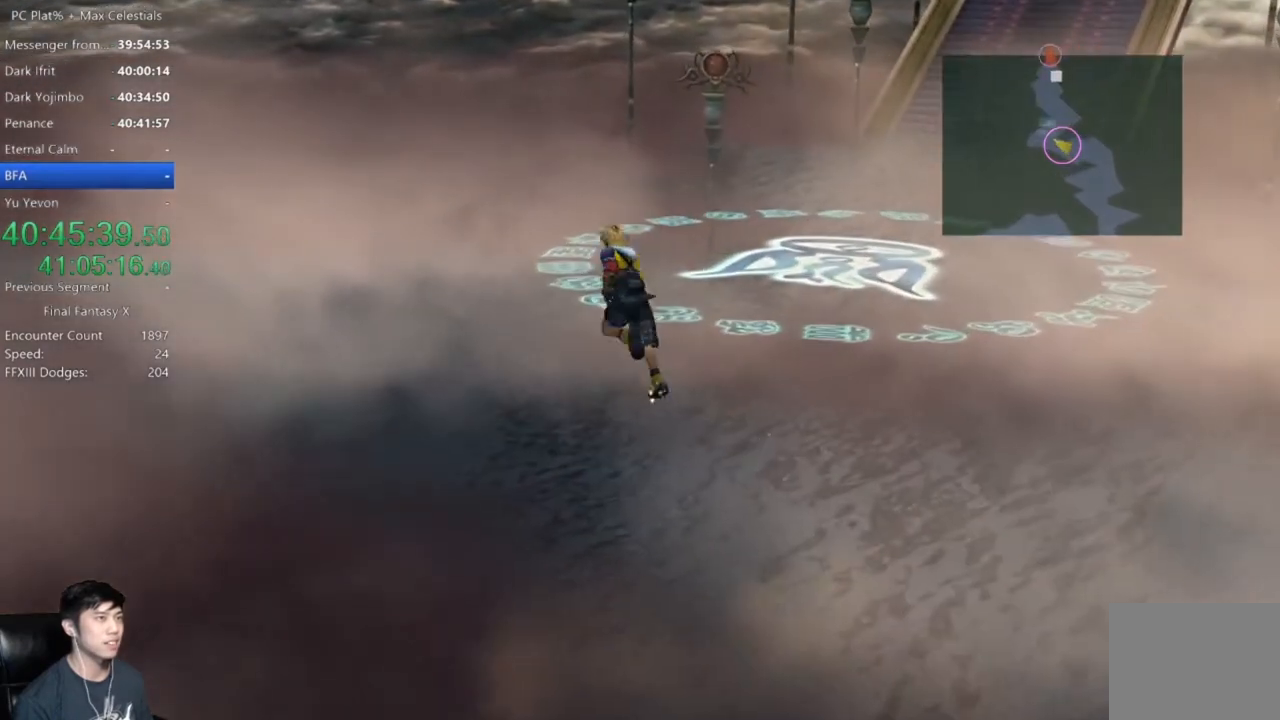
{"buttons": [], "left_stick": "up", "right_stick": "center", "button_events": []}
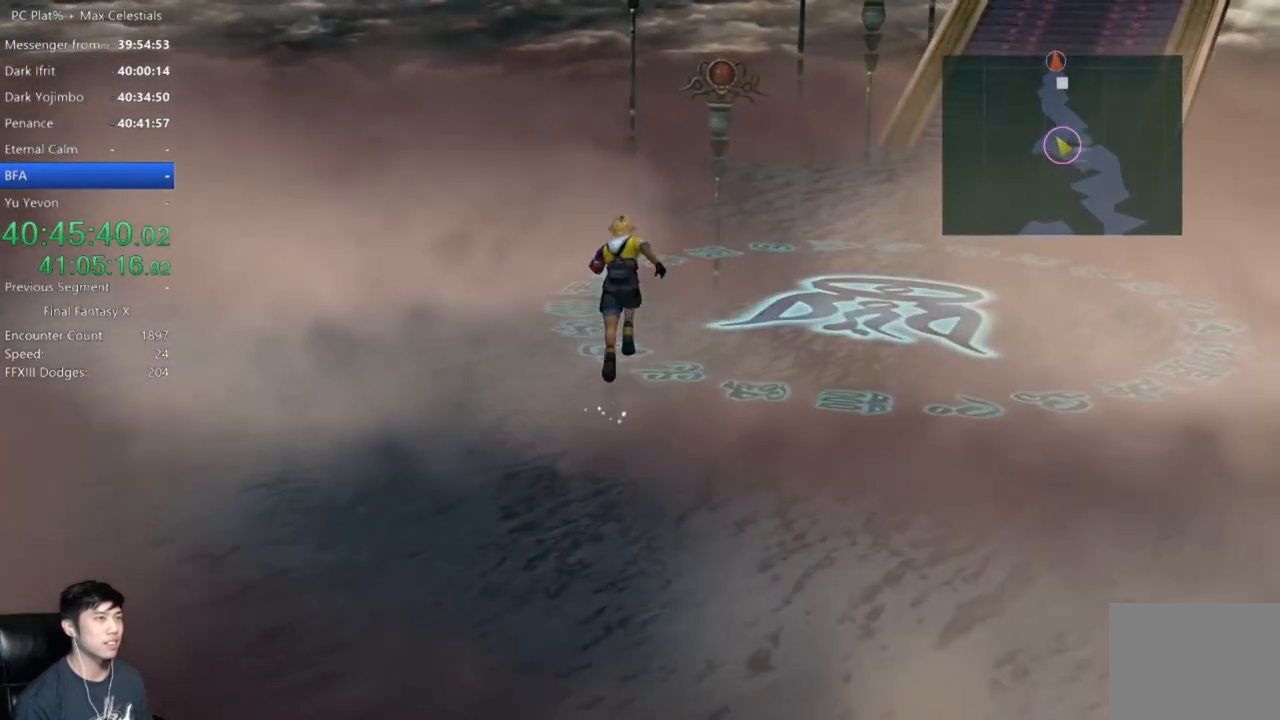
{"buttons": [], "left_stick": "up-right", "right_stick": "center", "button_events": []}
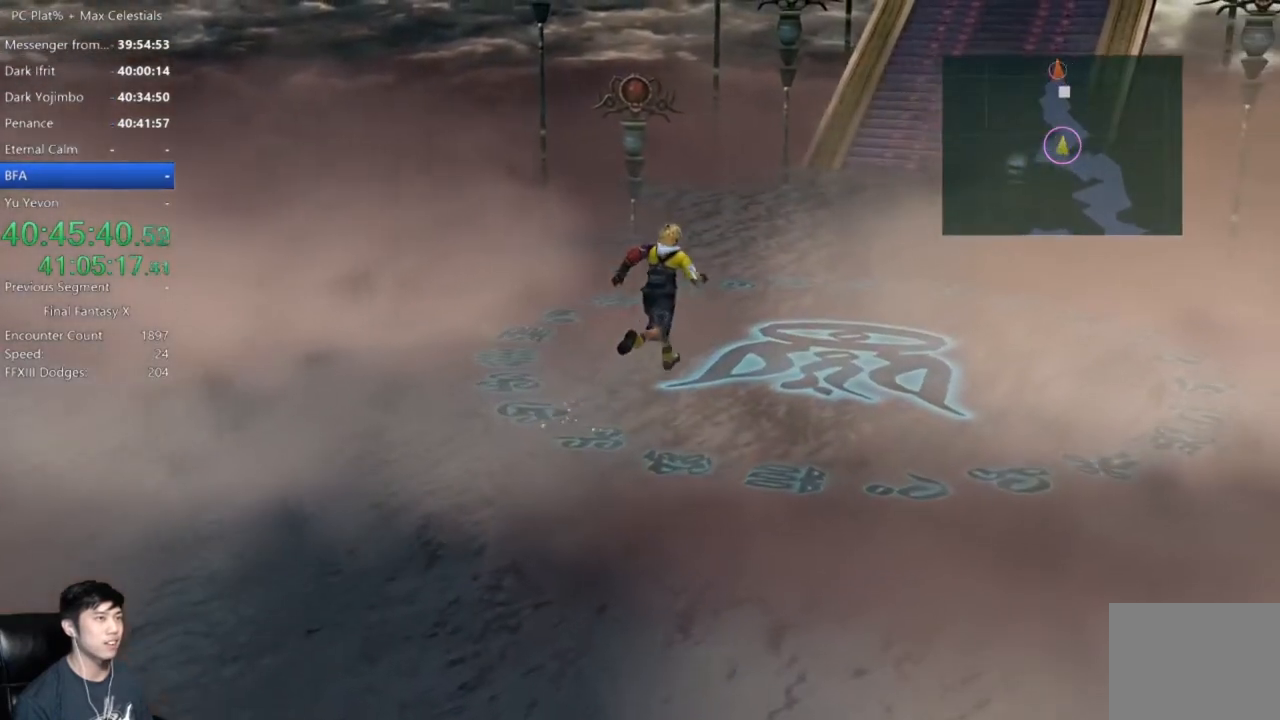
{"buttons": [], "left_stick": "up-right", "right_stick": "center", "button_events": []}
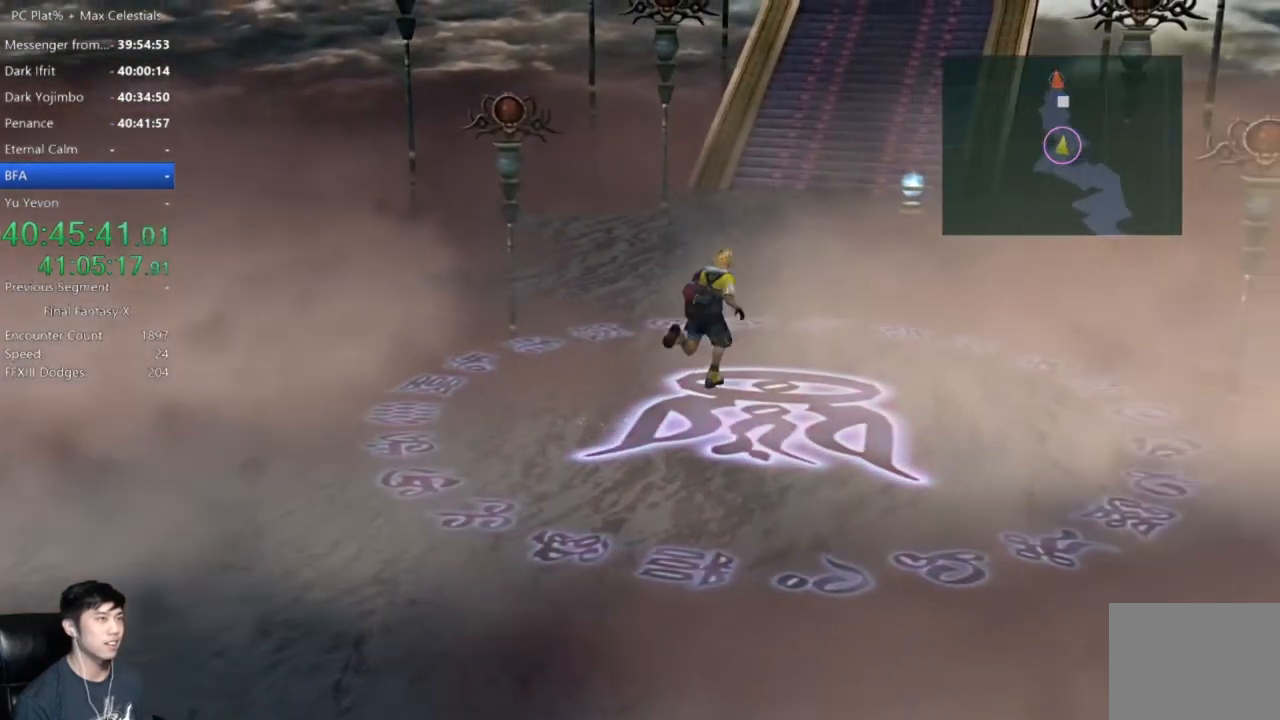
{"buttons": [], "left_stick": "up-right", "right_stick": "center", "button_events": []}
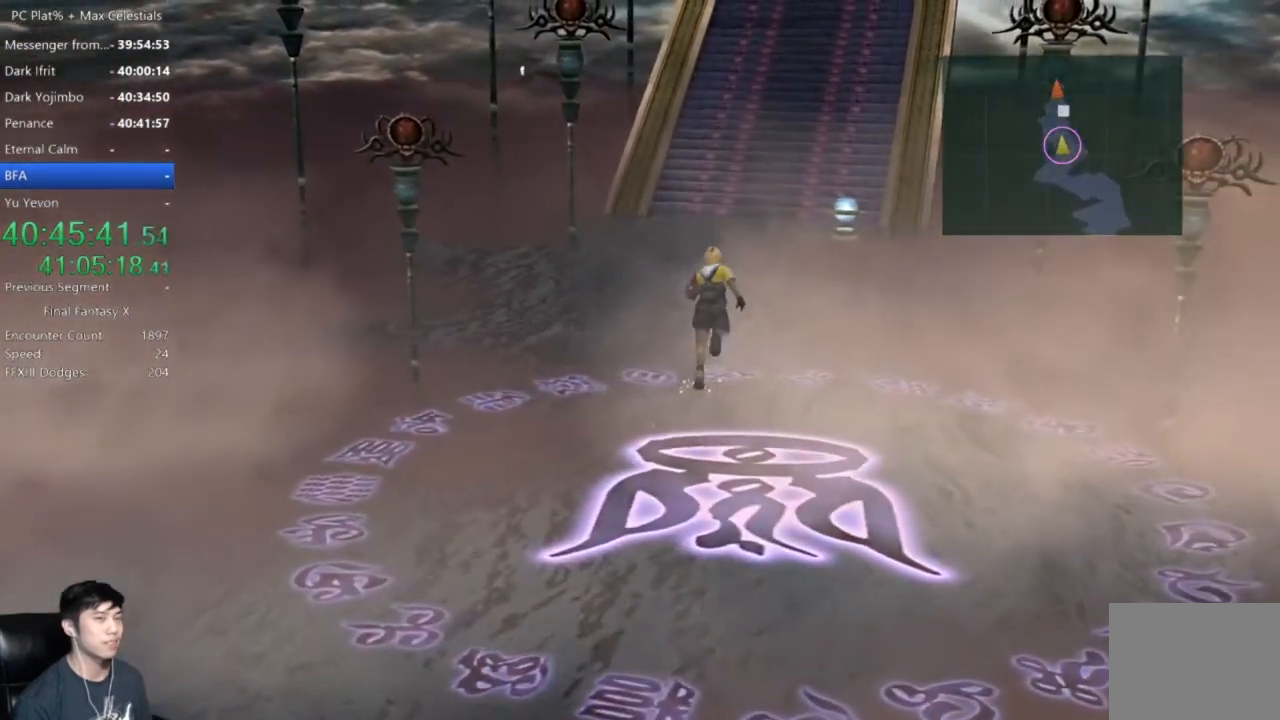
{"buttons": [], "left_stick": "up-right", "right_stick": "center", "button_events": []}
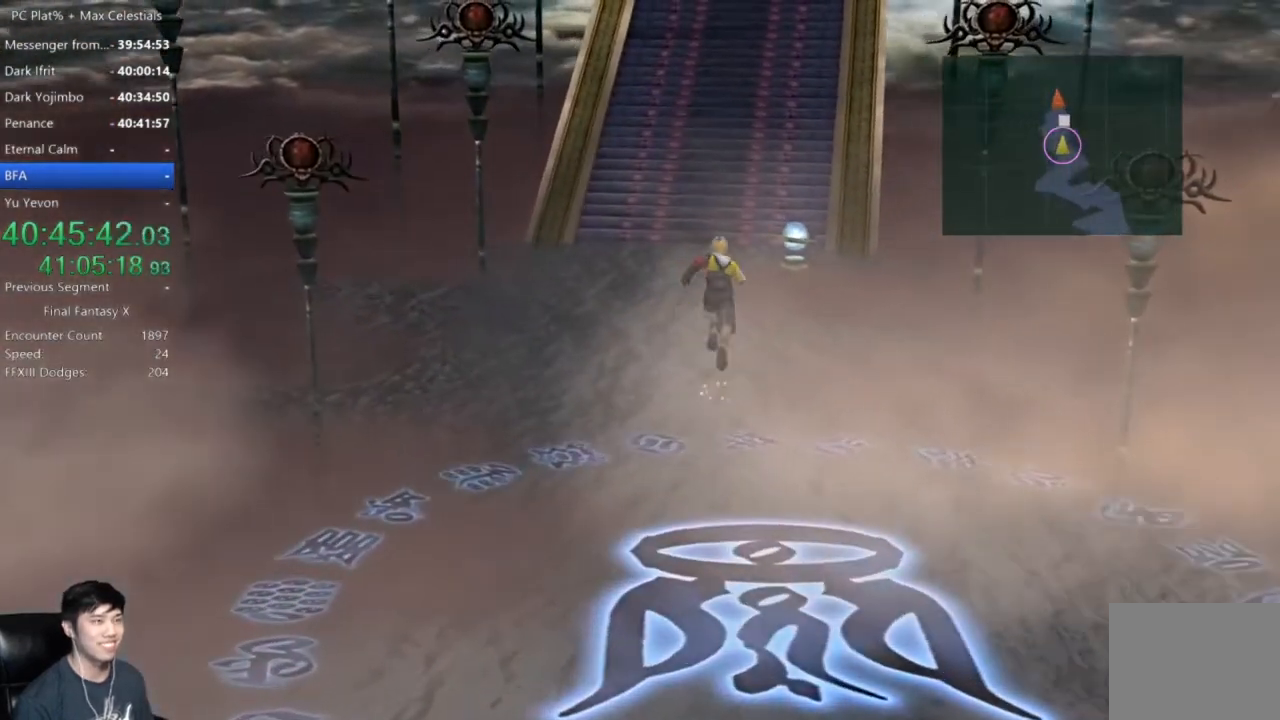
{"buttons": [], "left_stick": "up-right", "right_stick": "center", "button_events": []}
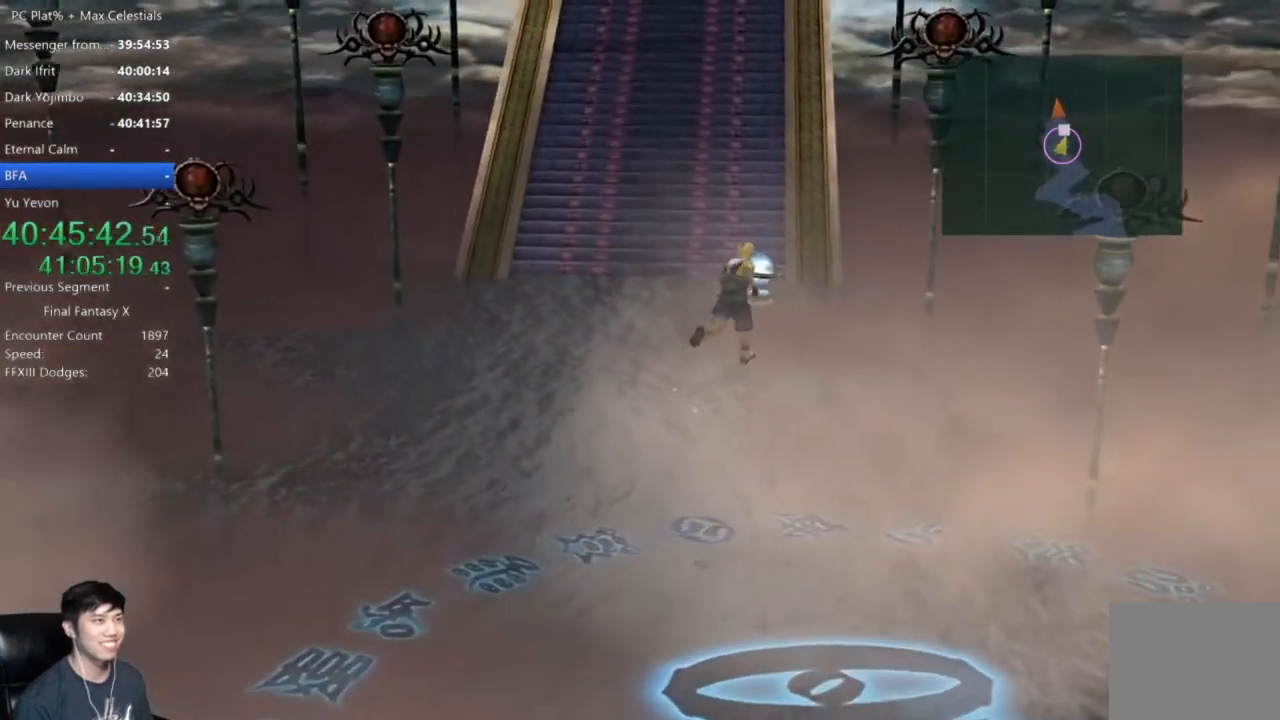
{"buttons": [], "left_stick": "up", "right_stick": "center", "button_events": []}
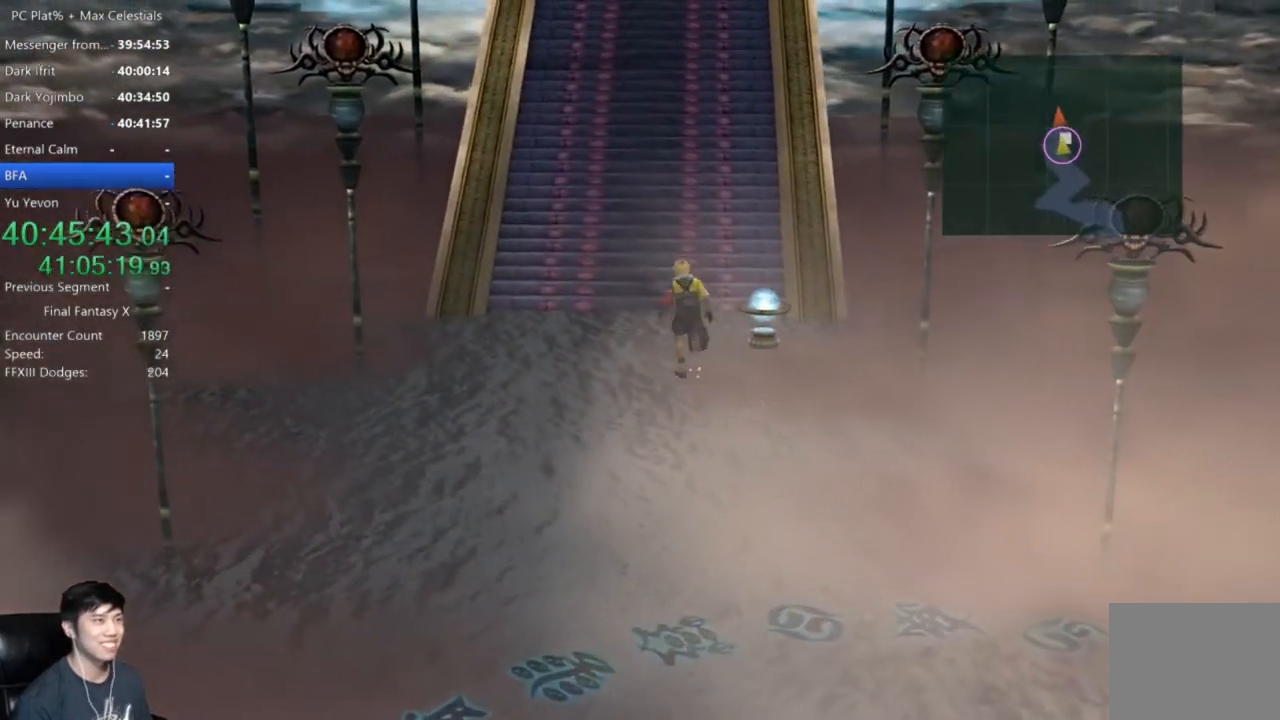
{"buttons": [], "left_stick": "up", "right_stick": "center", "button_events": []}
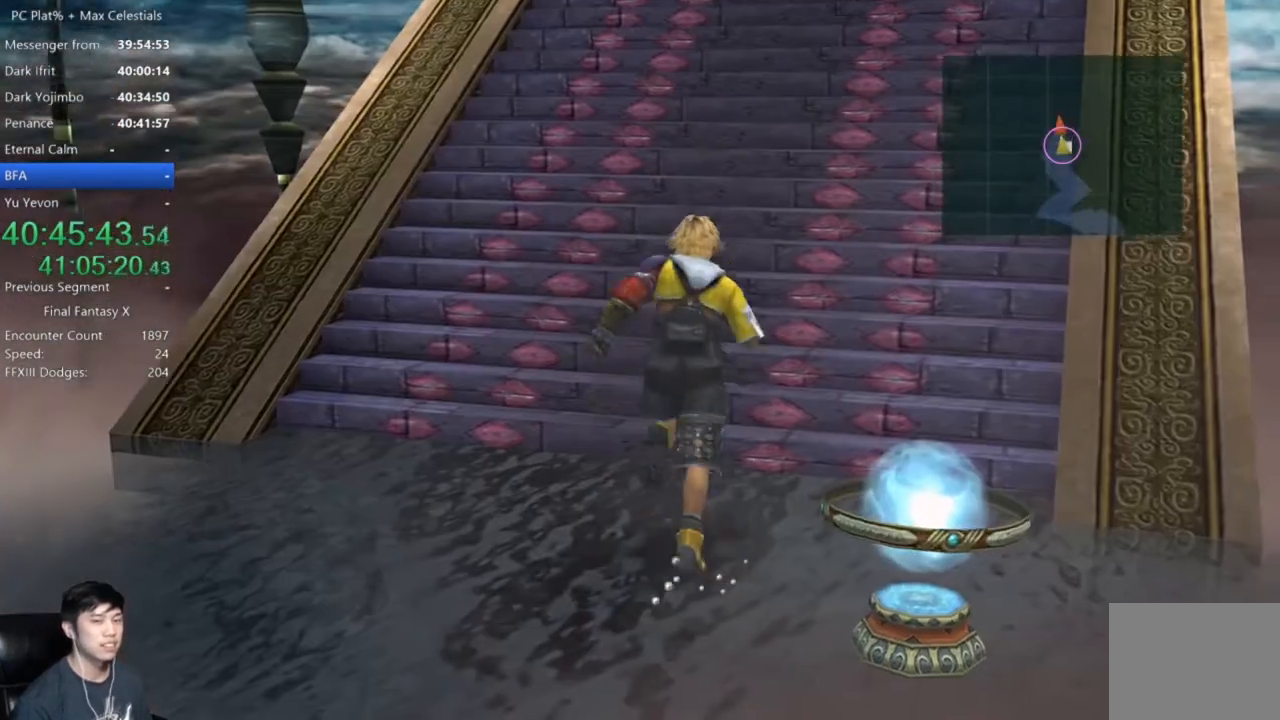
{"buttons": [], "left_stick": "up", "right_stick": "center", "button_events": []}
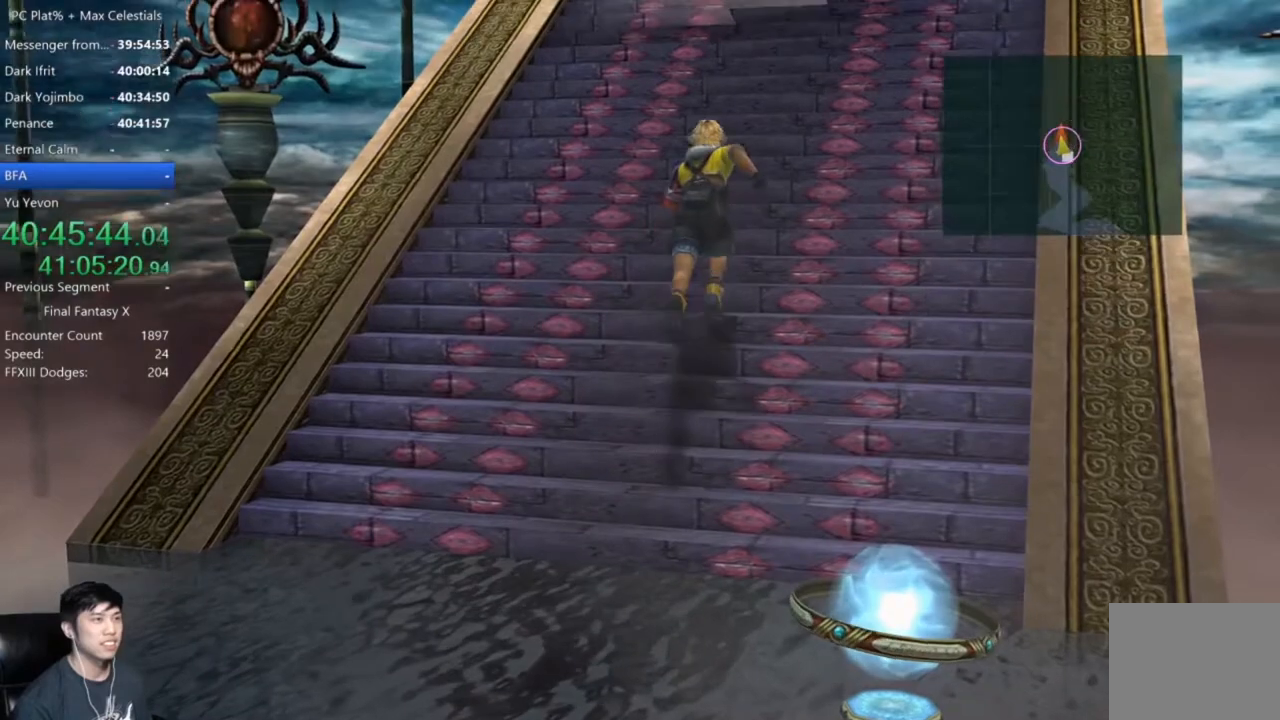
{"buttons": [], "left_stick": "up", "right_stick": "center", "button_events": []}
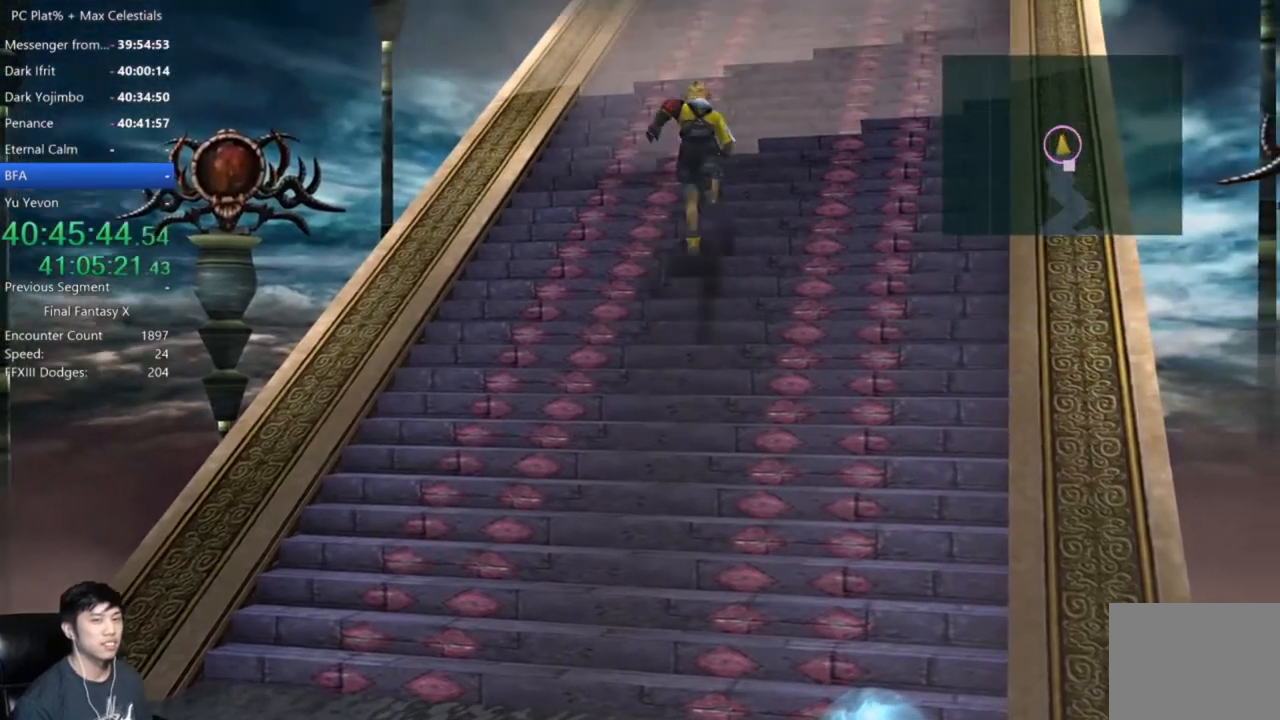
{"buttons": [], "left_stick": "up", "right_stick": "center", "button_events": []}
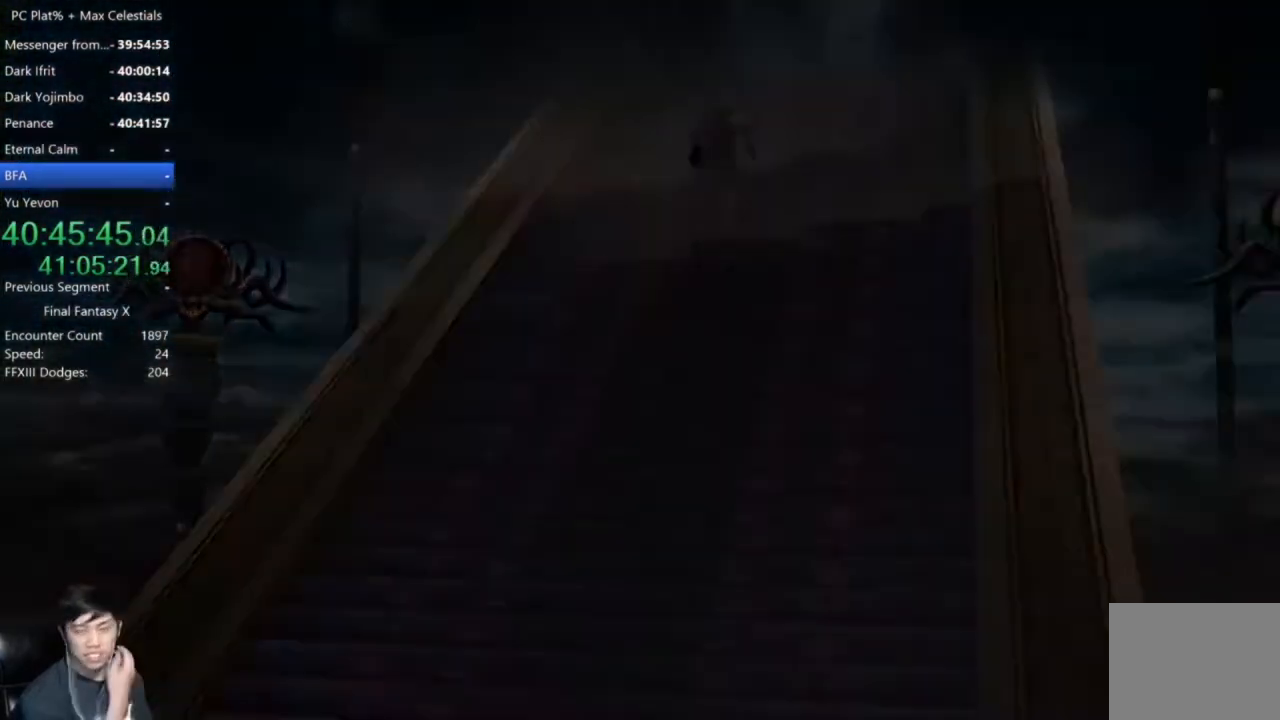
{"buttons": [], "left_stick": "up", "right_stick": "center", "button_events": []}
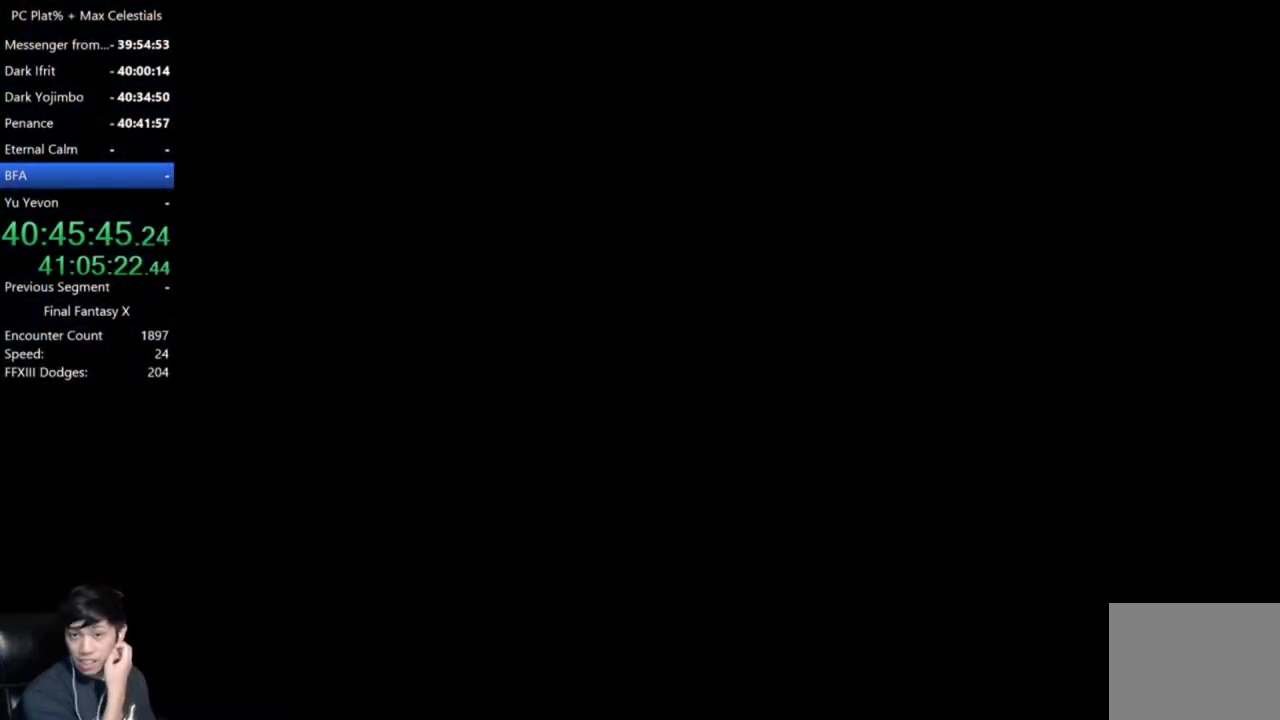
{"buttons": [], "left_stick": "up", "right_stick": "center", "button_events": []}